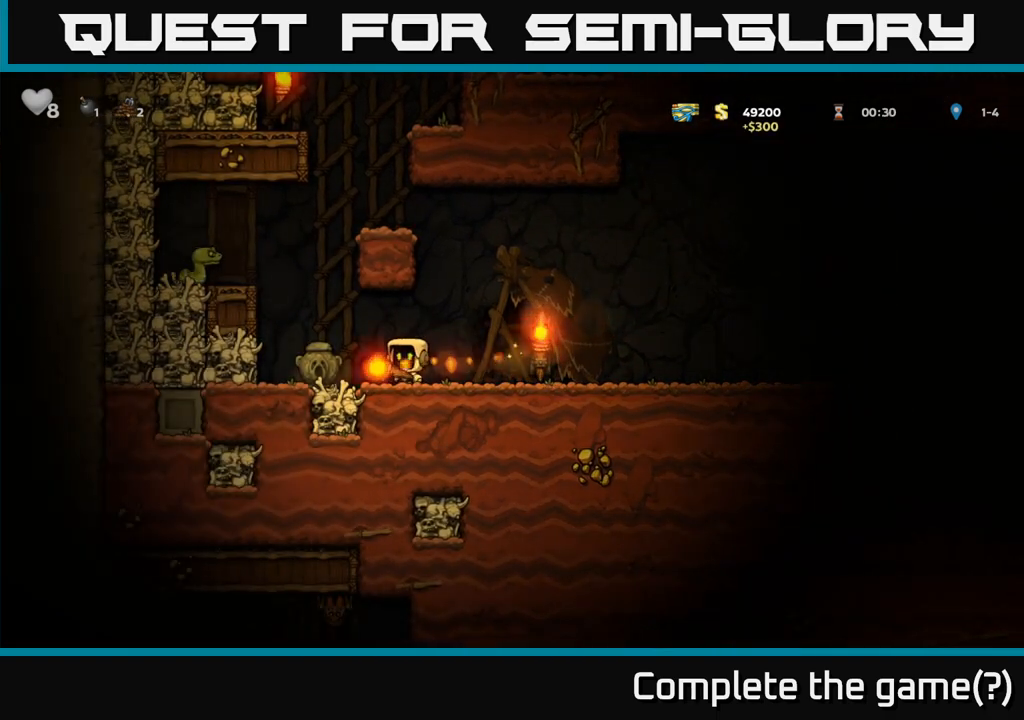
Gameplay with a controller (Xbox layout); each line is a JSON object with the inputs held at the frame after it. "events" lists button and stick changes between this image and that frame as [ms after this image, input, new state], when the widget could be followed in between. Not read: right_stick.
{"buttons": [], "left_stick": "left", "events": [[33, "left_stick", "right"], [250, "left_stick", "down"], [267, "X", "down"], [367, "left_stick", "left"], [383, "X", "up"]]}
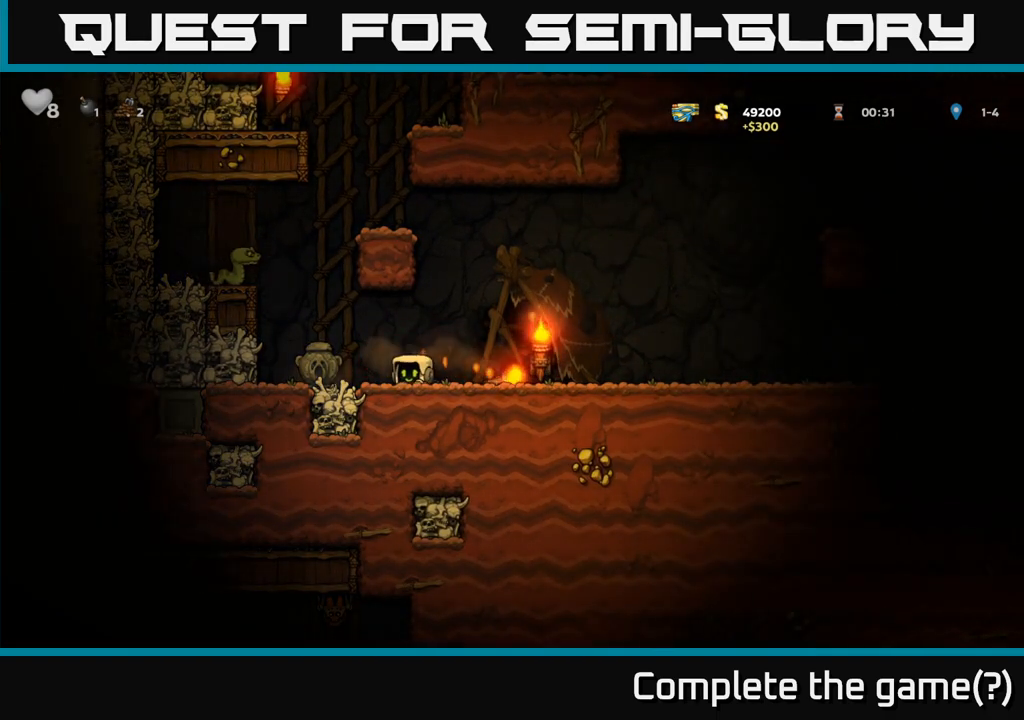
{"buttons": [], "left_stick": "right", "events": [[233, "X", "down"], [233, "left_stick", "down"], [317, "X", "up"], [333, "left_stick", "right"]]}
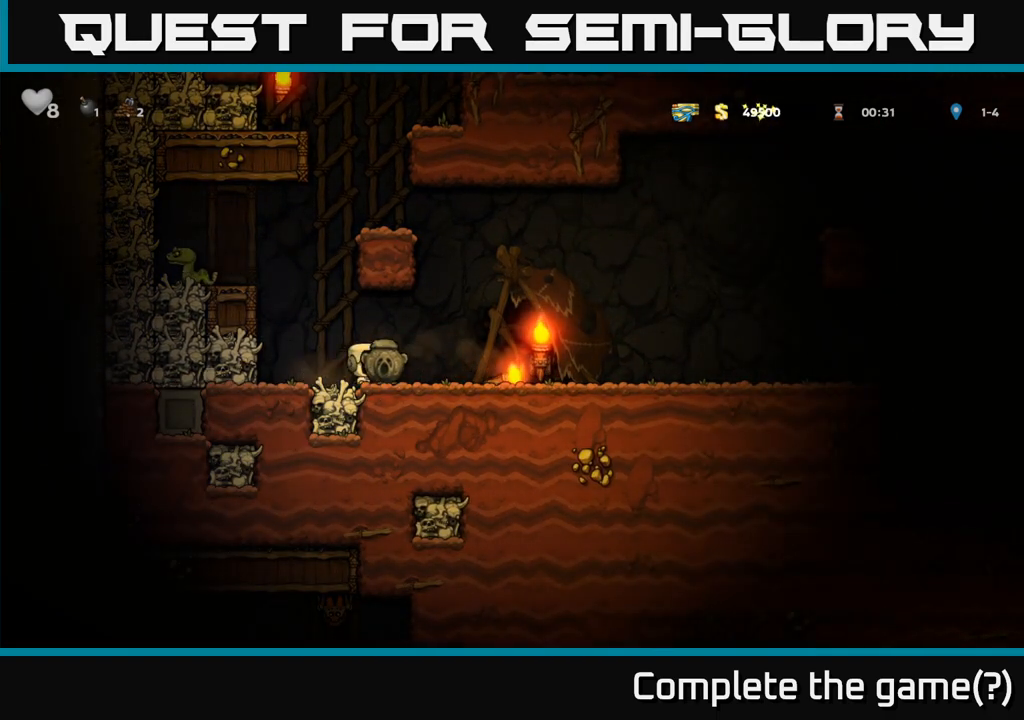
{"buttons": [], "left_stick": "right", "events": []}
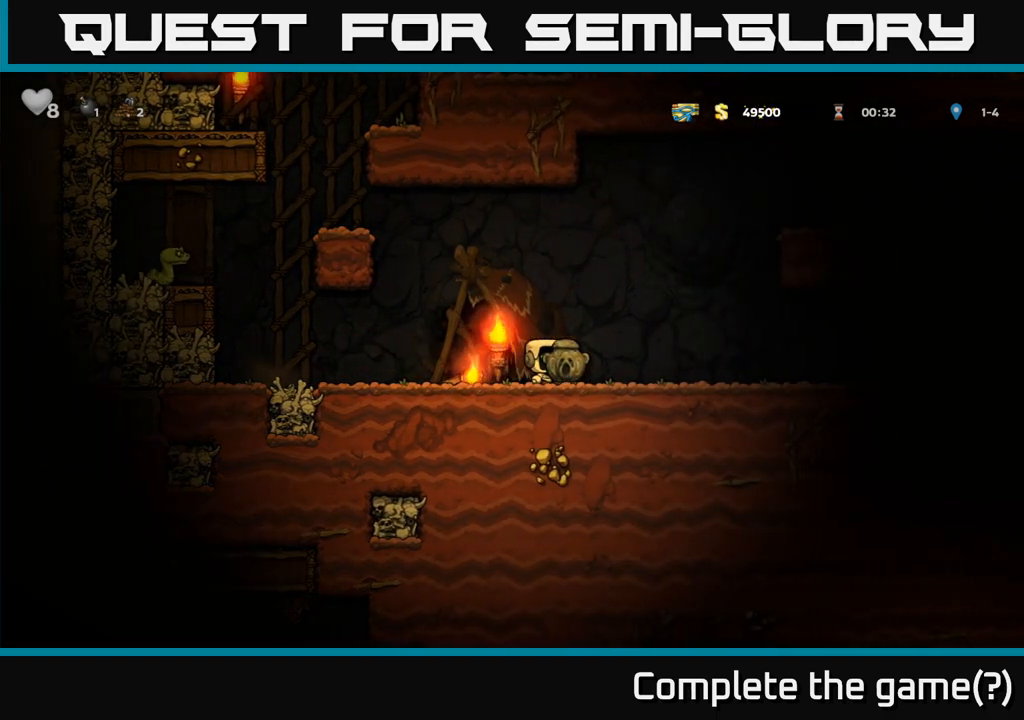
{"buttons": [], "left_stick": "center", "events": [[450, "left_stick", "center"]]}
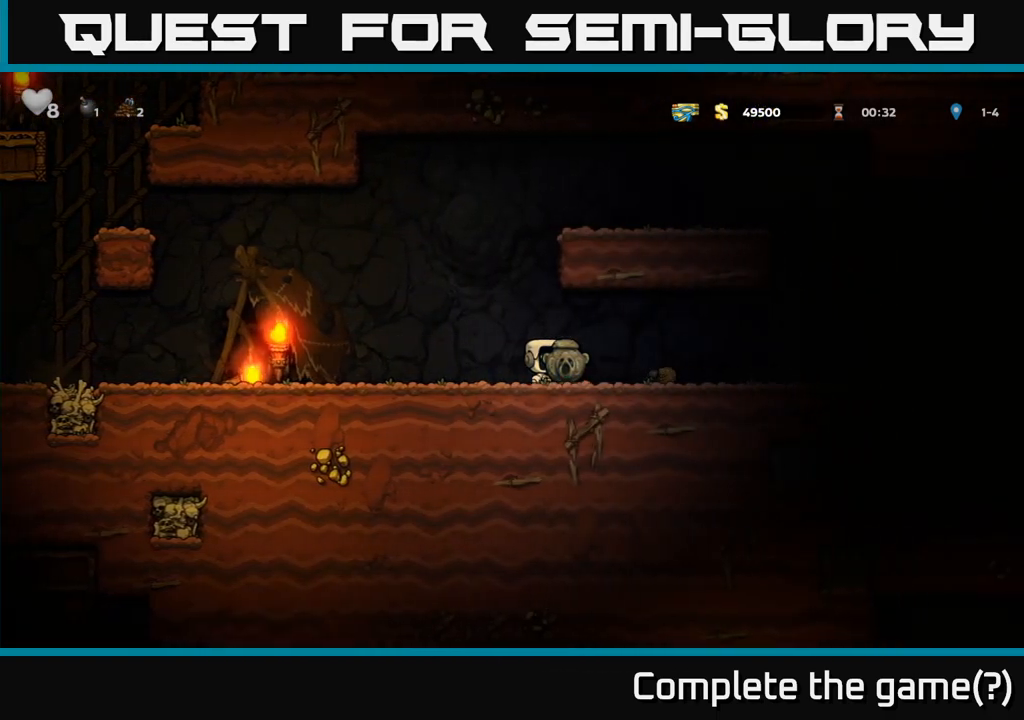
{"buttons": [], "left_stick": "left", "events": [[183, "left_stick", "down"], [250, "X", "down"], [350, "left_stick", "left"], [367, "X", "up"]]}
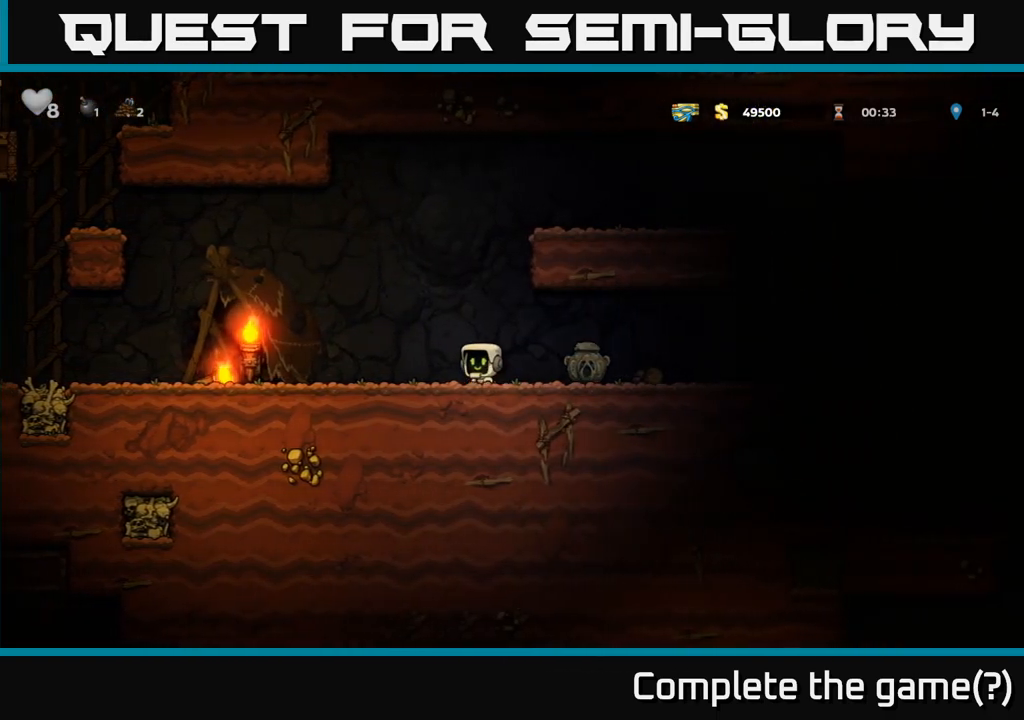
{"buttons": [], "left_stick": "left", "events": []}
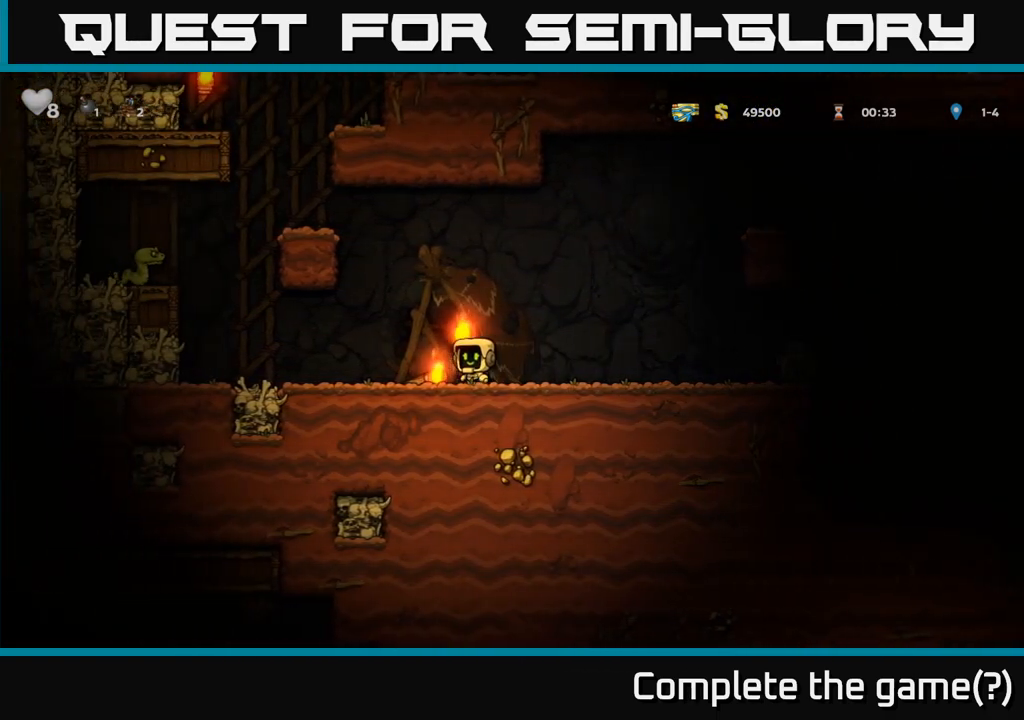
{"buttons": [], "left_stick": "right", "events": [[67, "X", "down"], [83, "left_stick", "down"], [167, "X", "up"], [183, "left_stick", "right"]]}
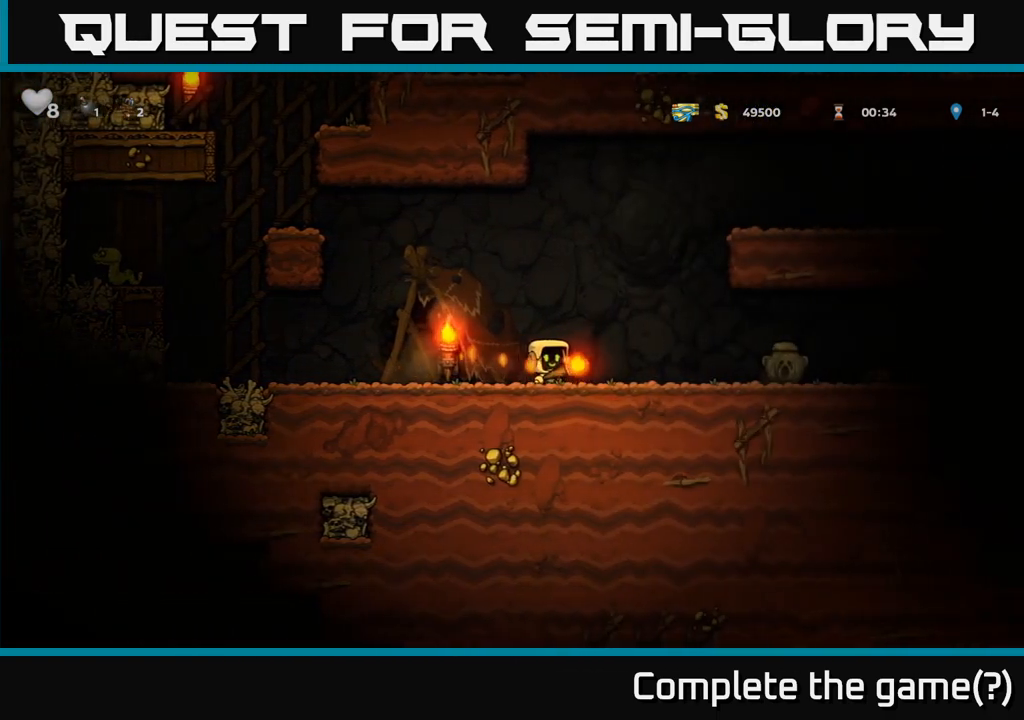
{"buttons": [], "left_stick": "right", "events": []}
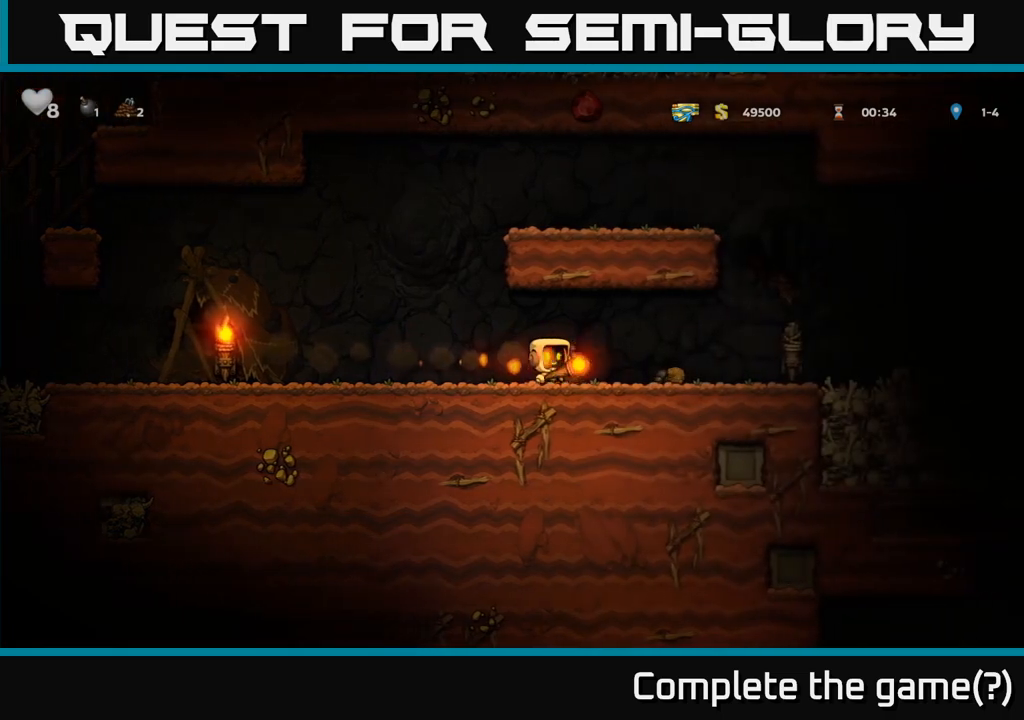
{"buttons": [], "left_stick": "right", "events": [[233, "left_stick", "center"], [400, "left_stick", "right"]]}
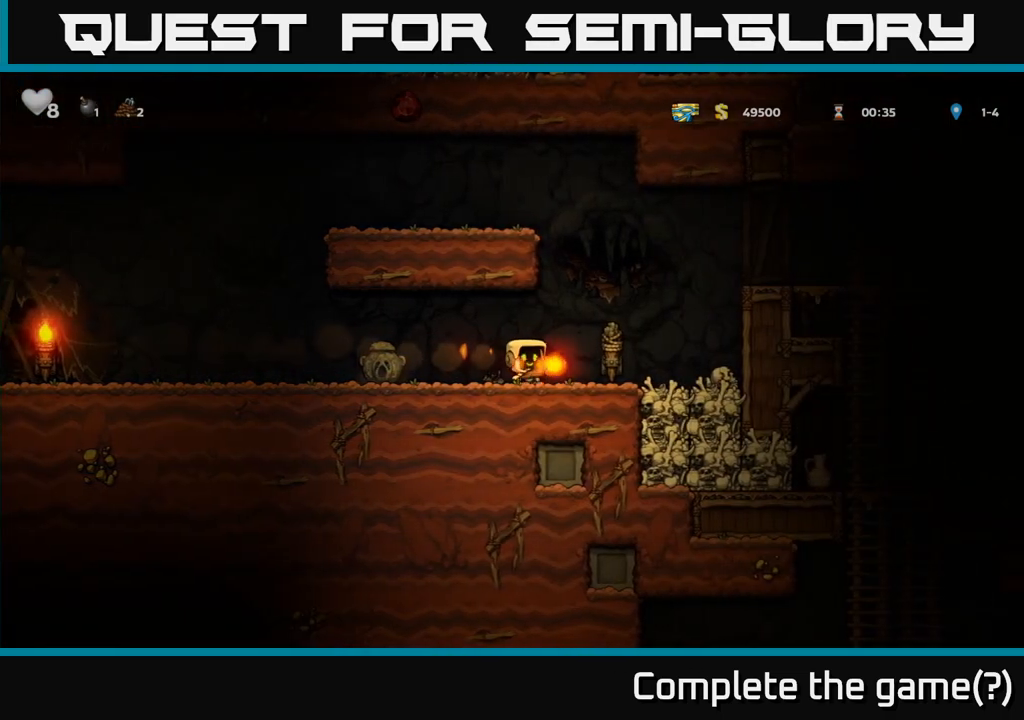
{"buttons": [], "left_stick": "center", "events": [[67, "A", "down"], [133, "A", "up"], [217, "left_stick", "left"], [367, "left_stick", "center"]]}
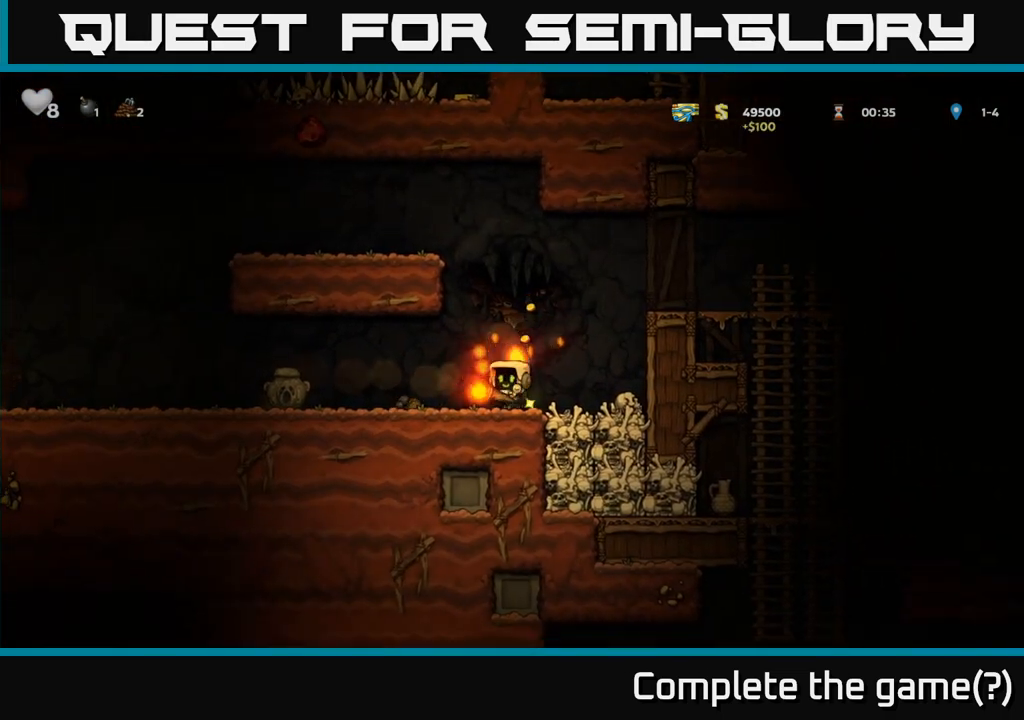
{"buttons": ["A"], "left_stick": "right", "events": [[17, "left_stick", "right"], [200, "left_stick", "left"], [350, "left_stick", "center"], [417, "left_stick", "right"], [433, "A", "down"]]}
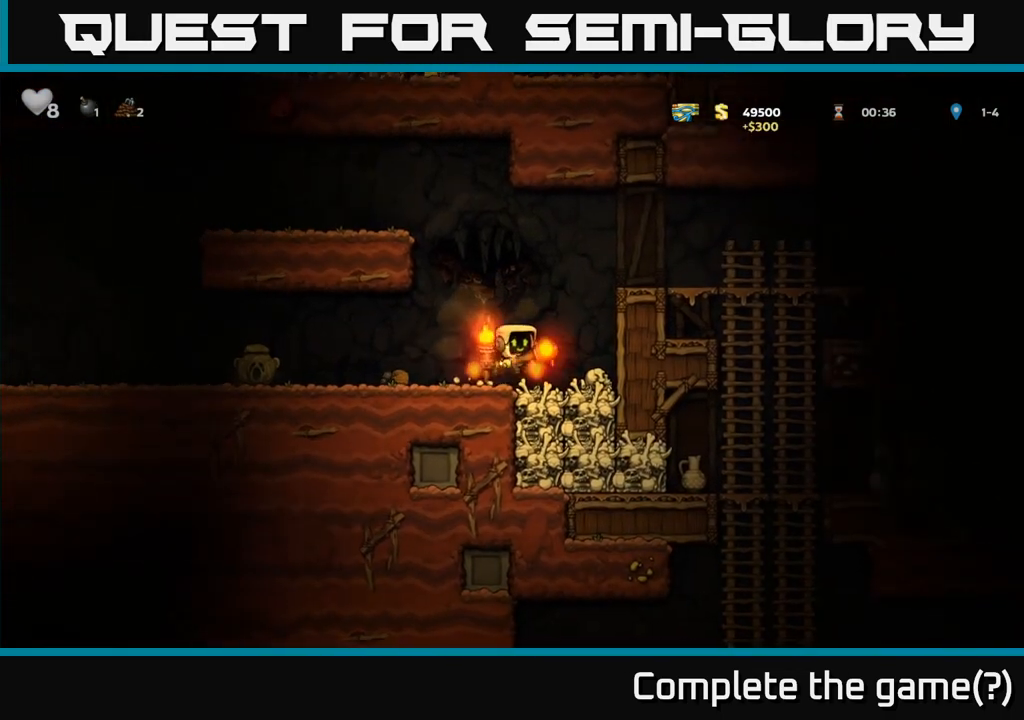
{"buttons": [], "left_stick": "right", "events": [[167, "A", "up"], [350, "A", "down"], [450, "A", "up"]]}
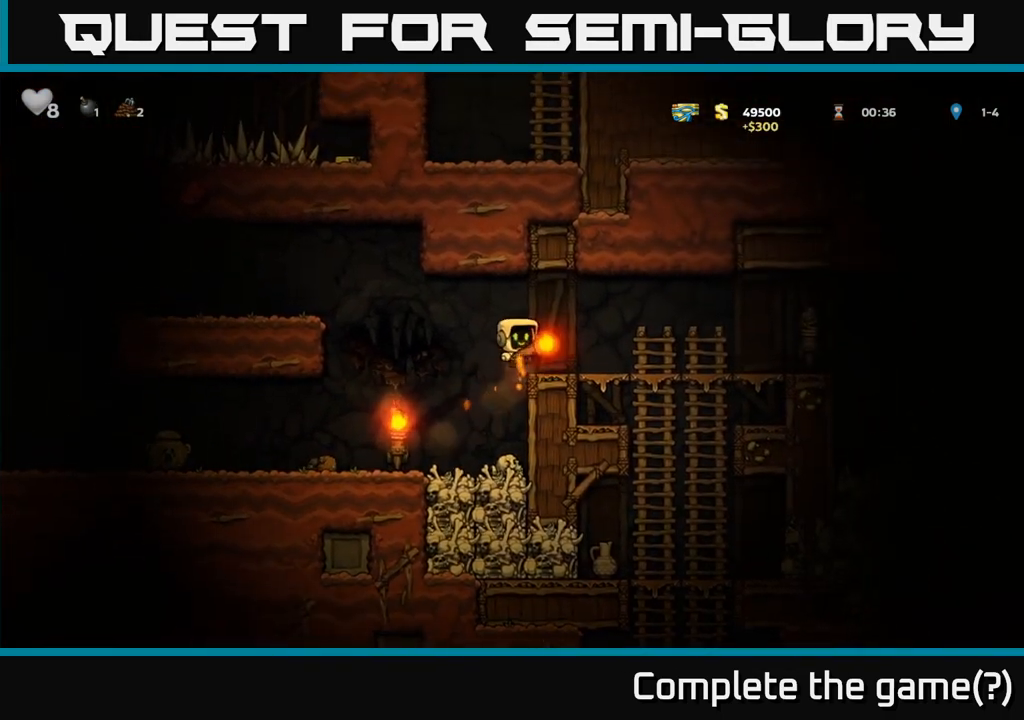
{"buttons": [], "left_stick": "right", "events": []}
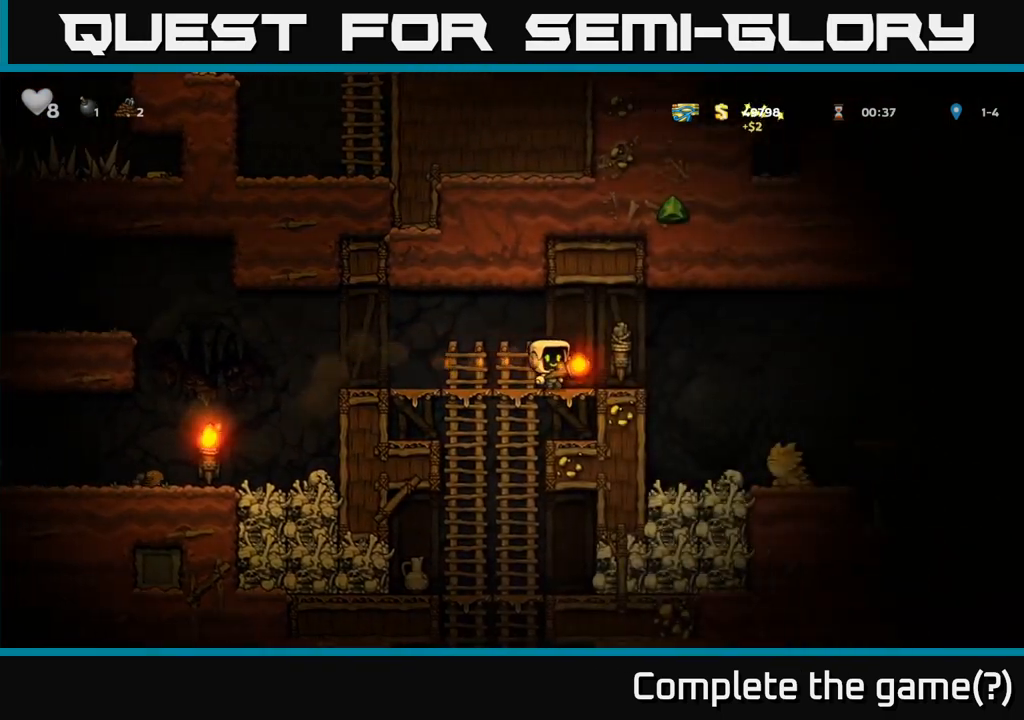
{"buttons": [], "left_stick": "center", "events": [[50, "A", "down"], [133, "left_stick", "left"], [167, "A", "up"], [300, "left_stick", "right"], [383, "left_stick", "center"]]}
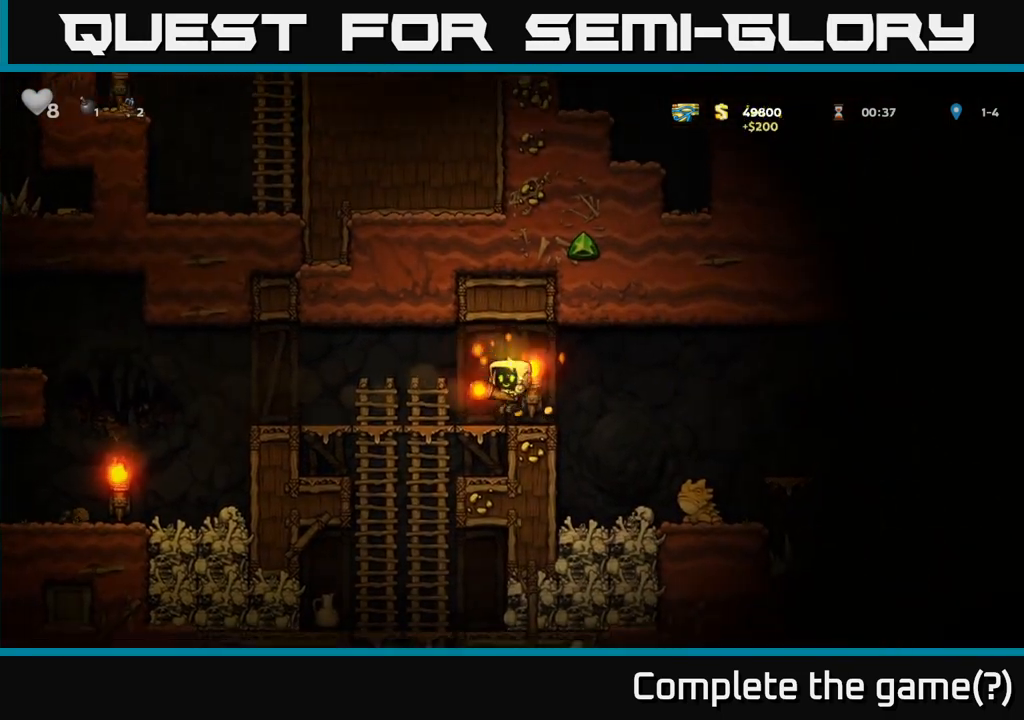
{"buttons": [], "left_stick": "center", "events": [[50, "left_stick", "right"], [217, "A", "down"], [317, "left_stick", "center"], [350, "A", "up"]]}
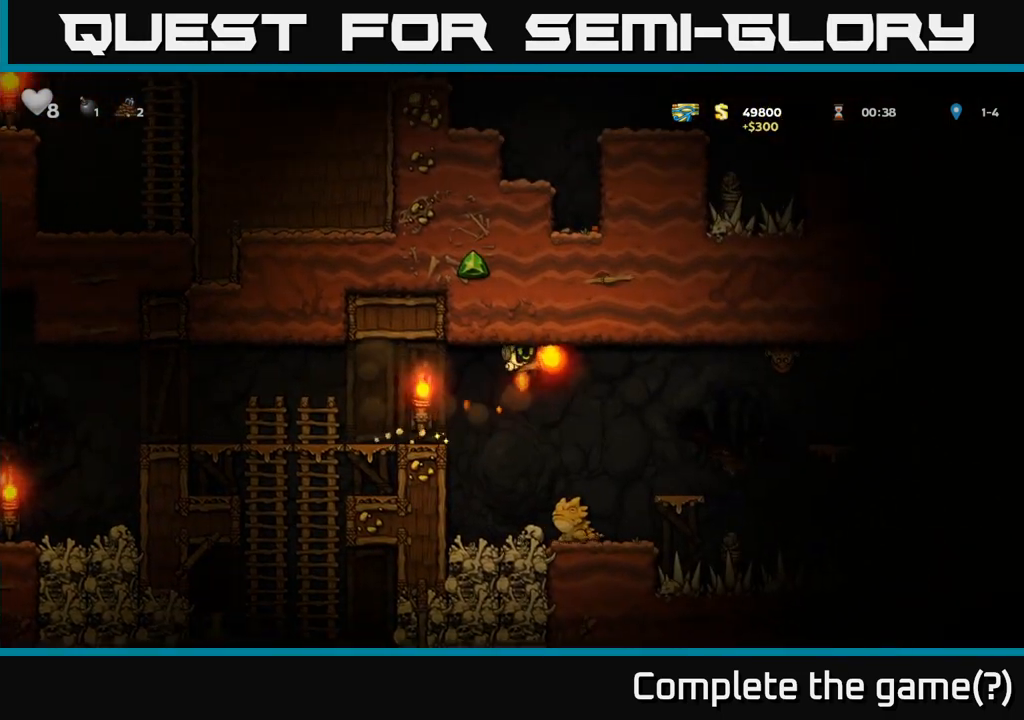
{"buttons": [], "left_stick": "center", "events": [[183, "left_stick", "right"], [283, "A", "down"], [300, "left_stick", "left"], [433, "left_stick", "center"], [500, "A", "up"]]}
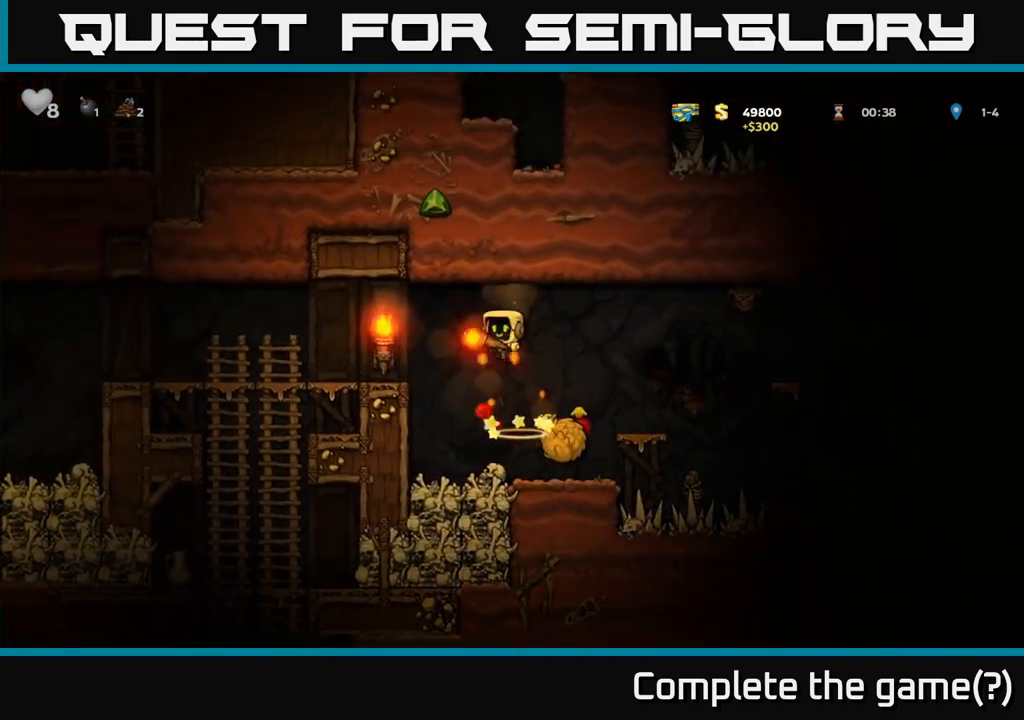
{"buttons": [], "left_stick": "left", "events": [[417, "left_stick", "left"]]}
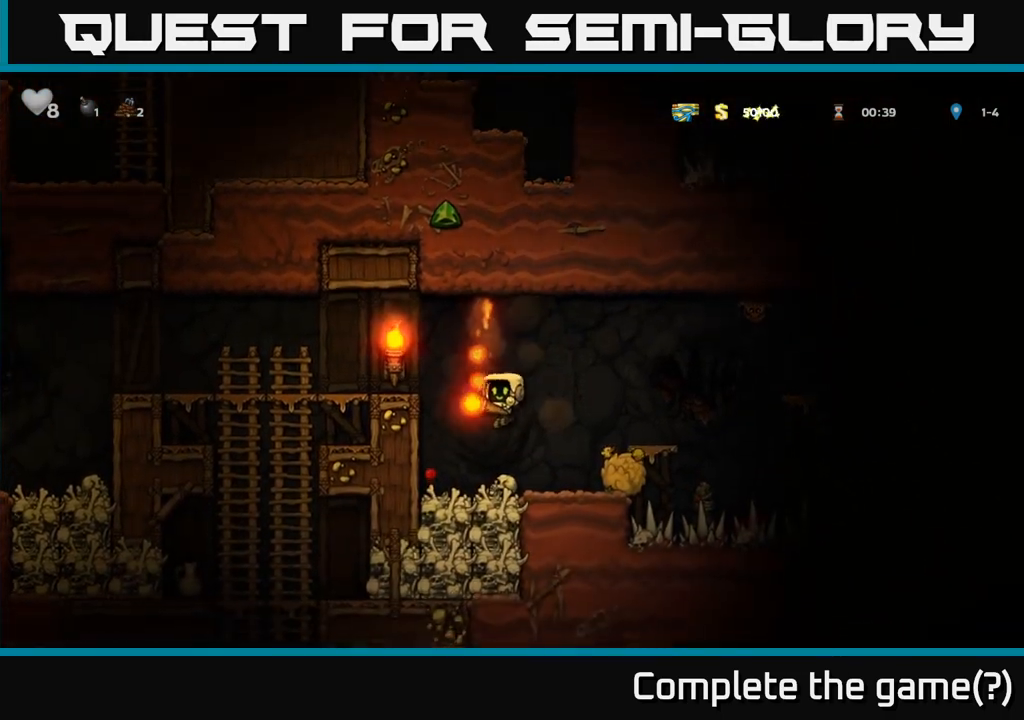
{"buttons": [], "left_stick": "center", "events": [[67, "left_stick", "down"], [200, "X", "down"], [283, "left_stick", "down-right"], [333, "X", "up"], [417, "left_stick", "center"]]}
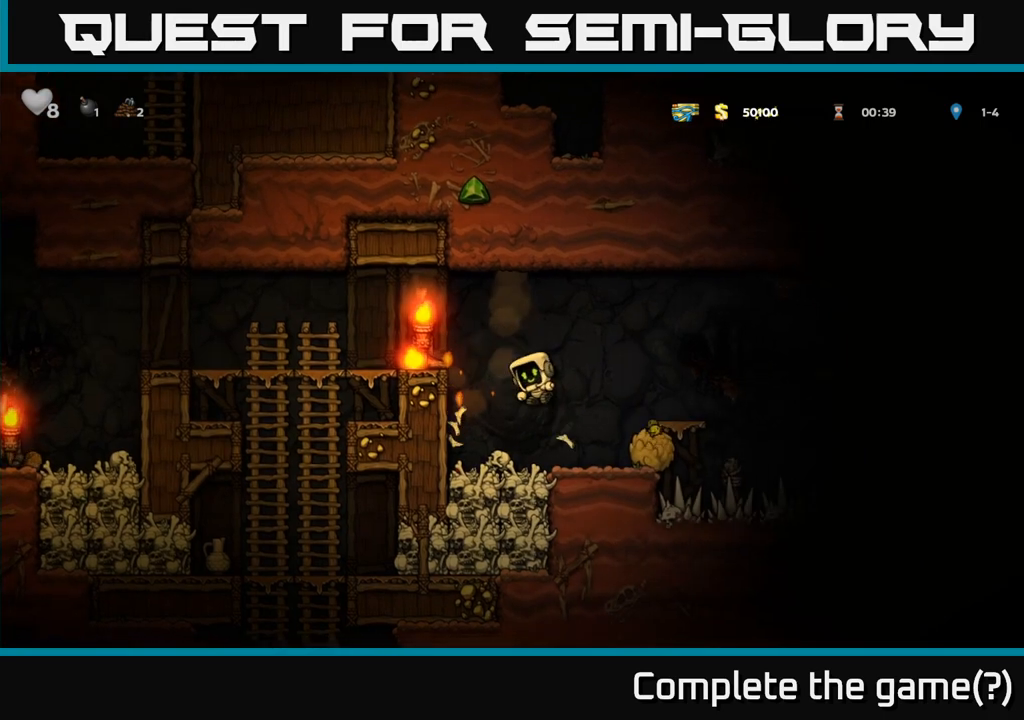
{"buttons": [], "left_stick": "down-right", "events": [[267, "left_stick", "right"], [483, "left_stick", "down-right"]]}
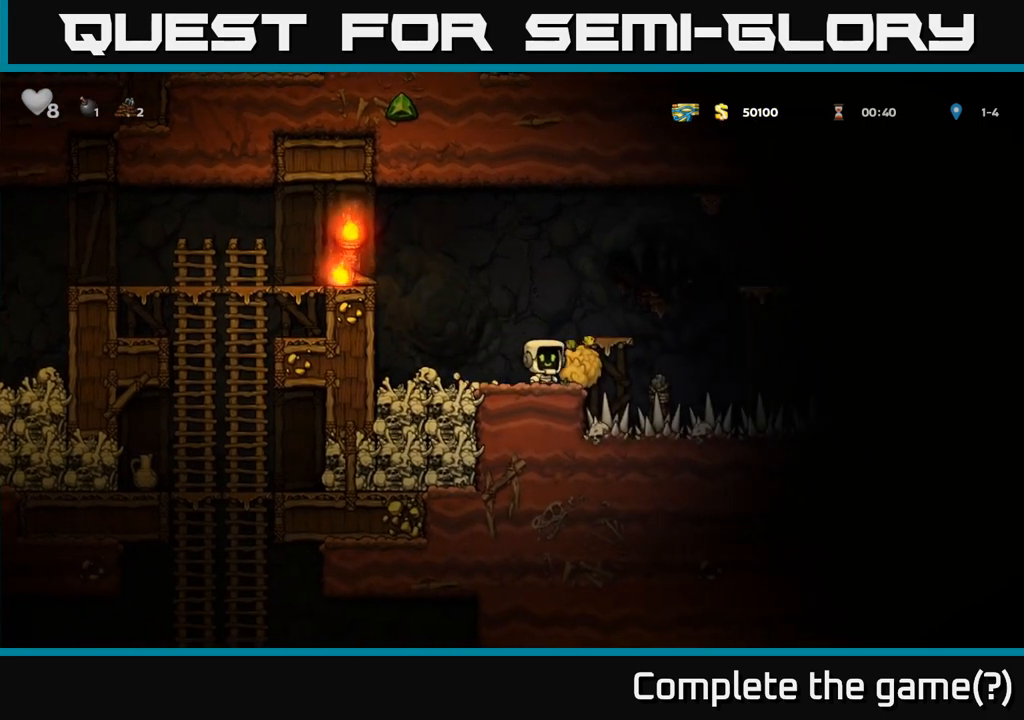
{"buttons": [], "left_stick": "center", "events": [[17, "left_stick", "down"], [67, "X", "down"], [133, "left_stick", "center"], [167, "X", "up"], [300, "X", "down"], [367, "X", "up"]]}
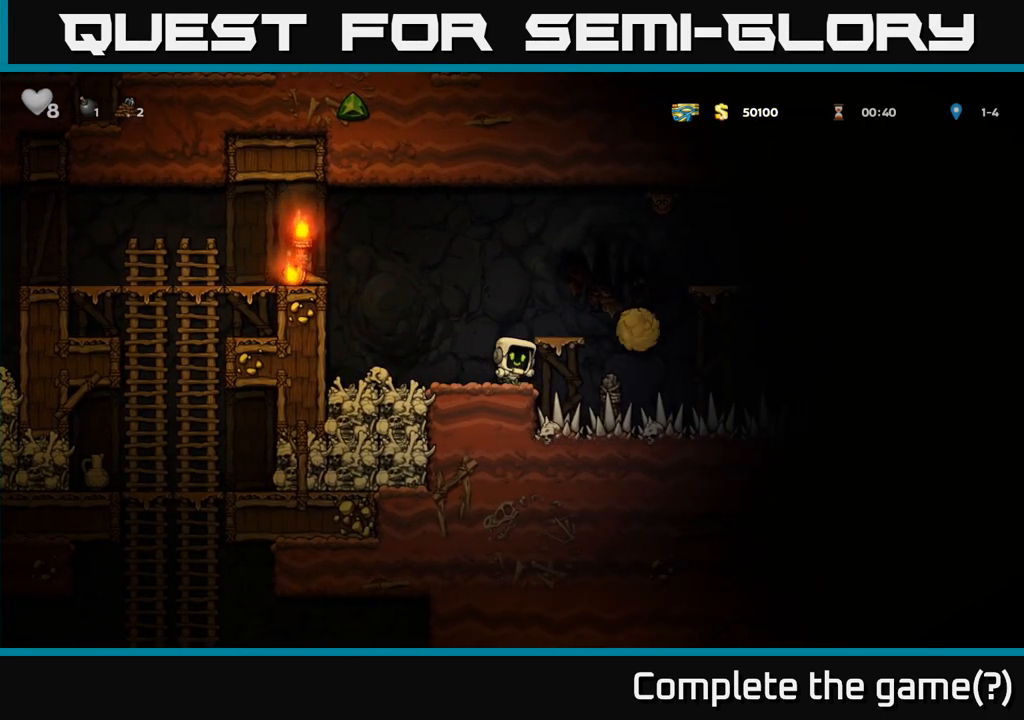
{"buttons": ["A"], "left_stick": "left", "events": [[383, "left_stick", "left"], [450, "A", "down"]]}
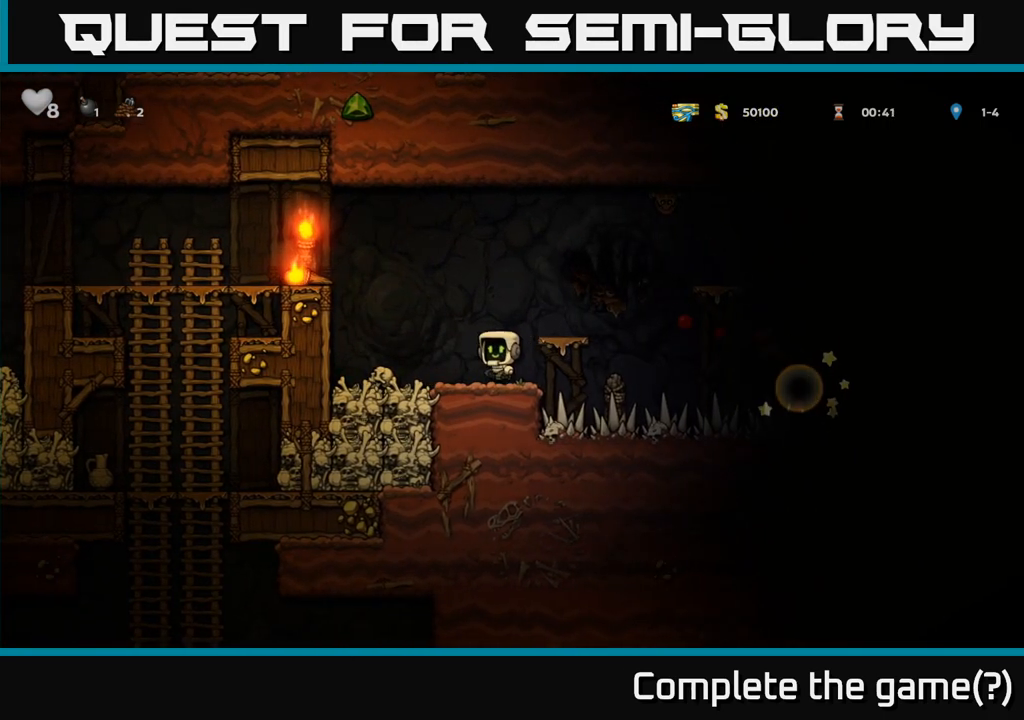
{"buttons": ["A"], "left_stick": "left", "events": [[317, "A", "up"], [433, "A", "down"]]}
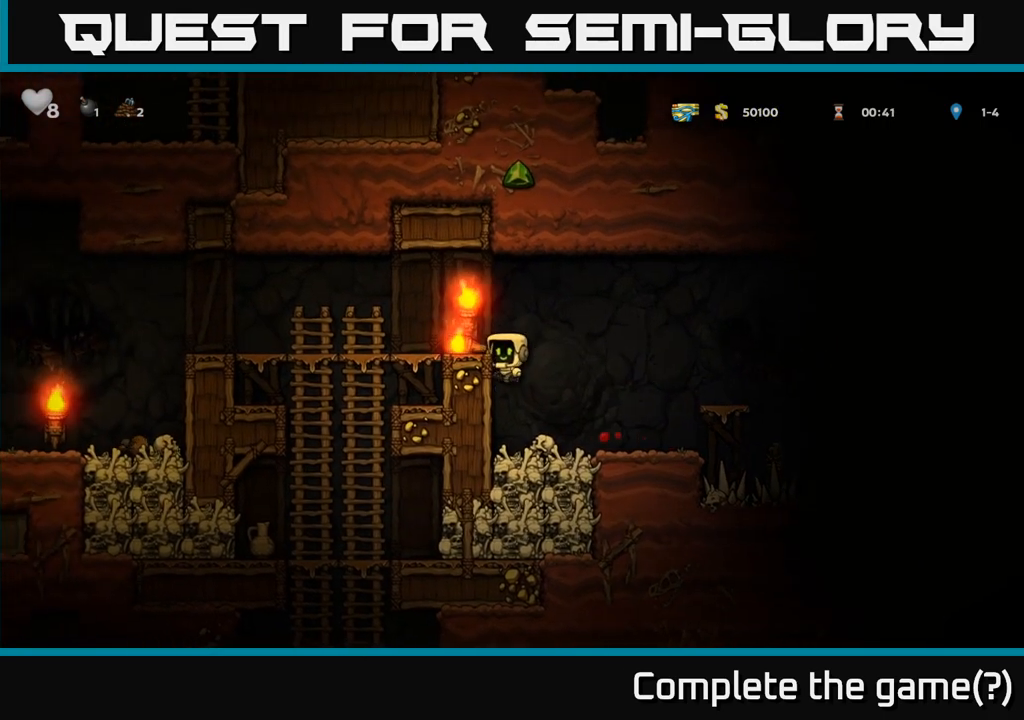
{"buttons": [], "left_stick": "down", "events": [[67, "A", "up"], [100, "left_stick", "center"], [283, "left_stick", "down"], [400, "X", "down"], [500, "X", "up"]]}
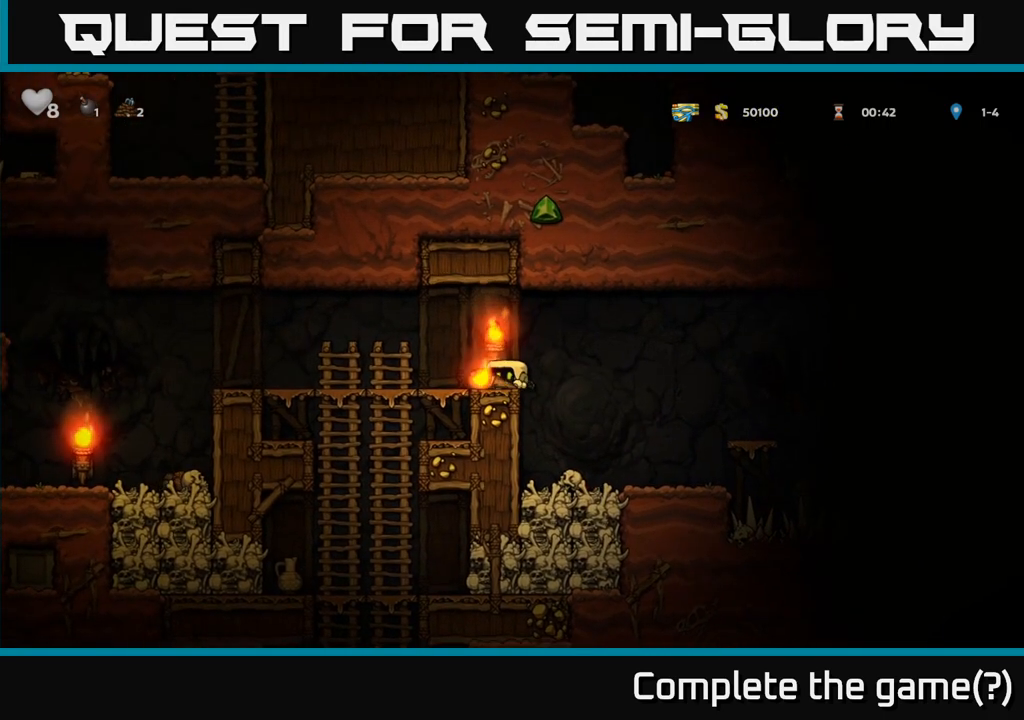
{"buttons": [], "left_stick": "center", "events": [[67, "left_stick", "right"], [267, "left_stick", "center"]]}
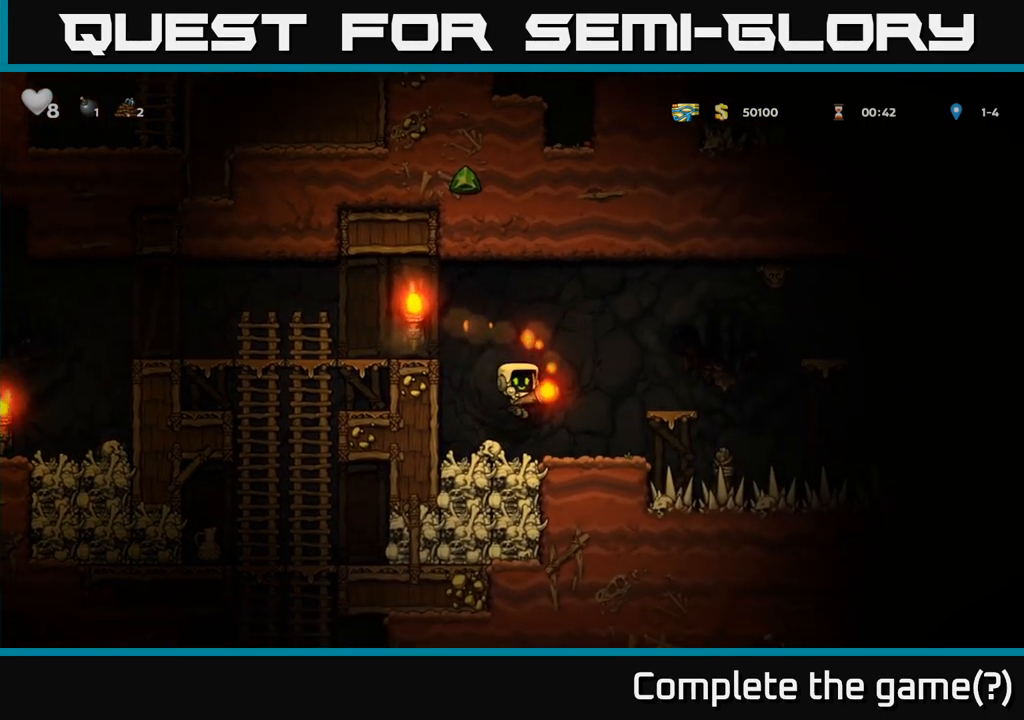
{"buttons": [], "left_stick": "center", "events": [[17, "left_stick", "right"], [200, "left_stick", "center"]]}
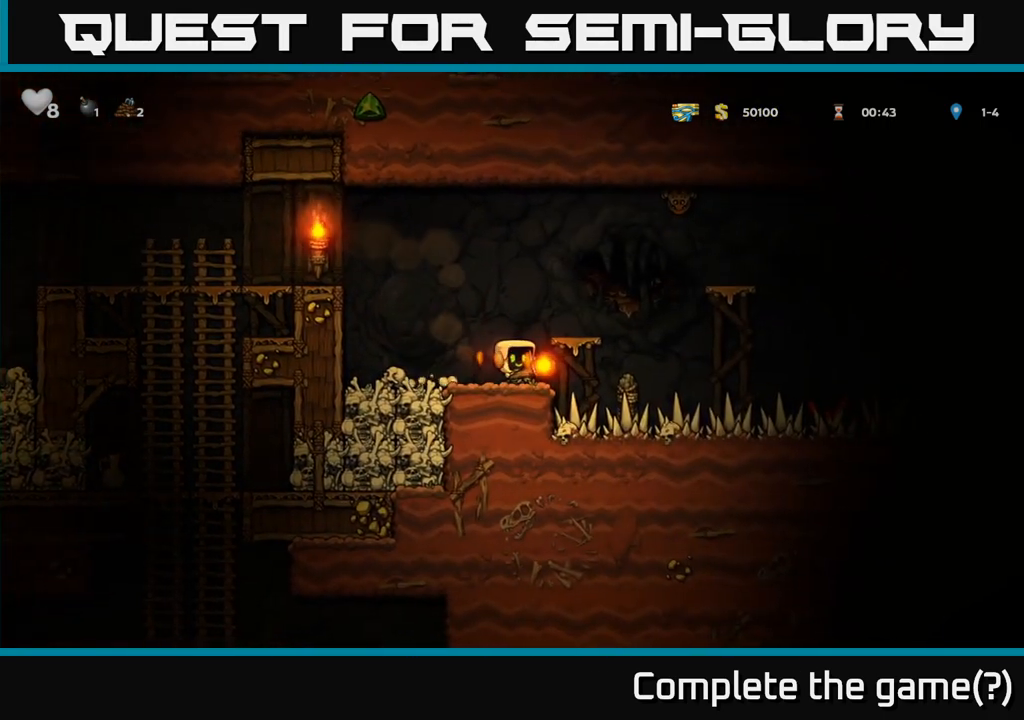
{"buttons": [], "left_stick": "down", "events": [[400, "left_stick", "down"]]}
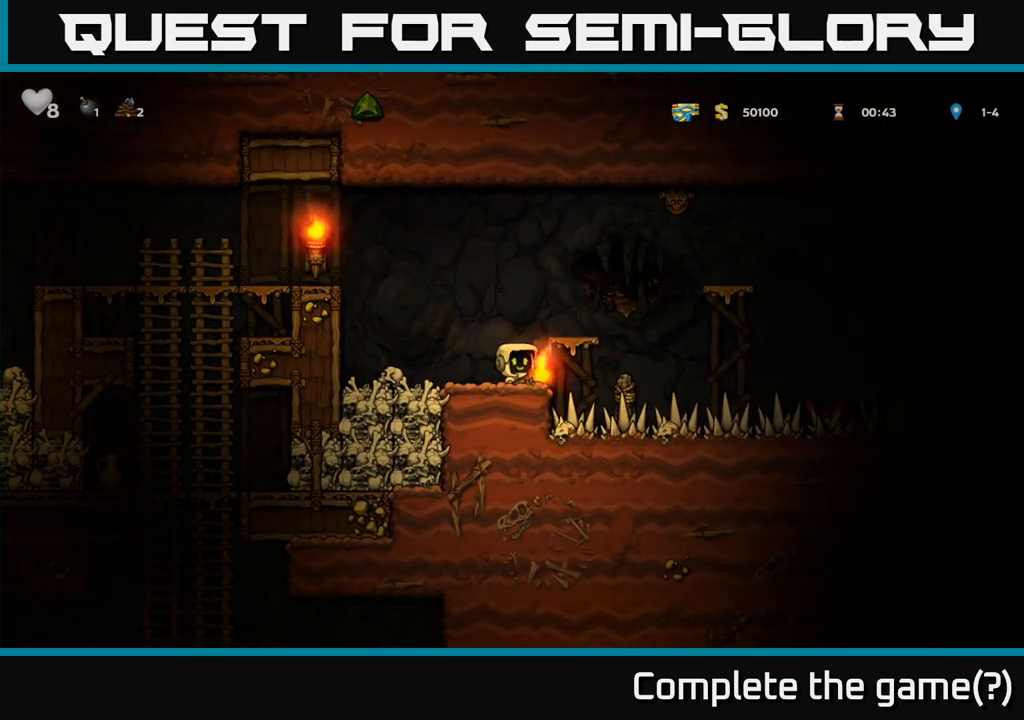
{"buttons": [], "left_stick": "down-right", "events": [[200, "left_stick", "down-right"]]}
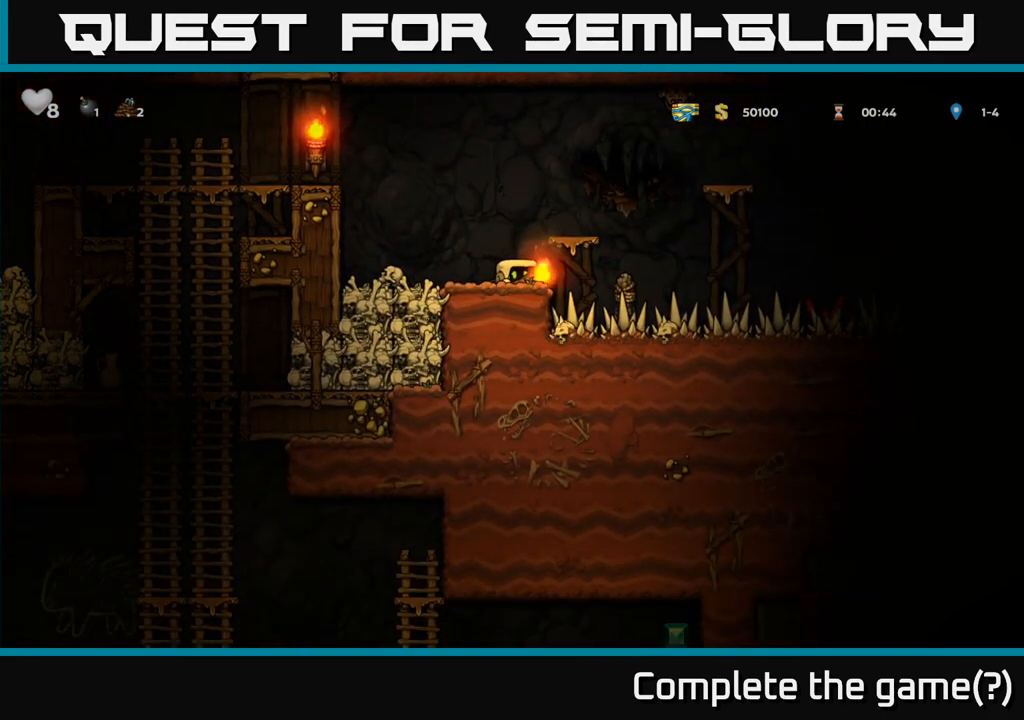
{"buttons": [], "left_stick": "down-right", "events": [[50, "L3", "down"], [450, "L3", "up"]]}
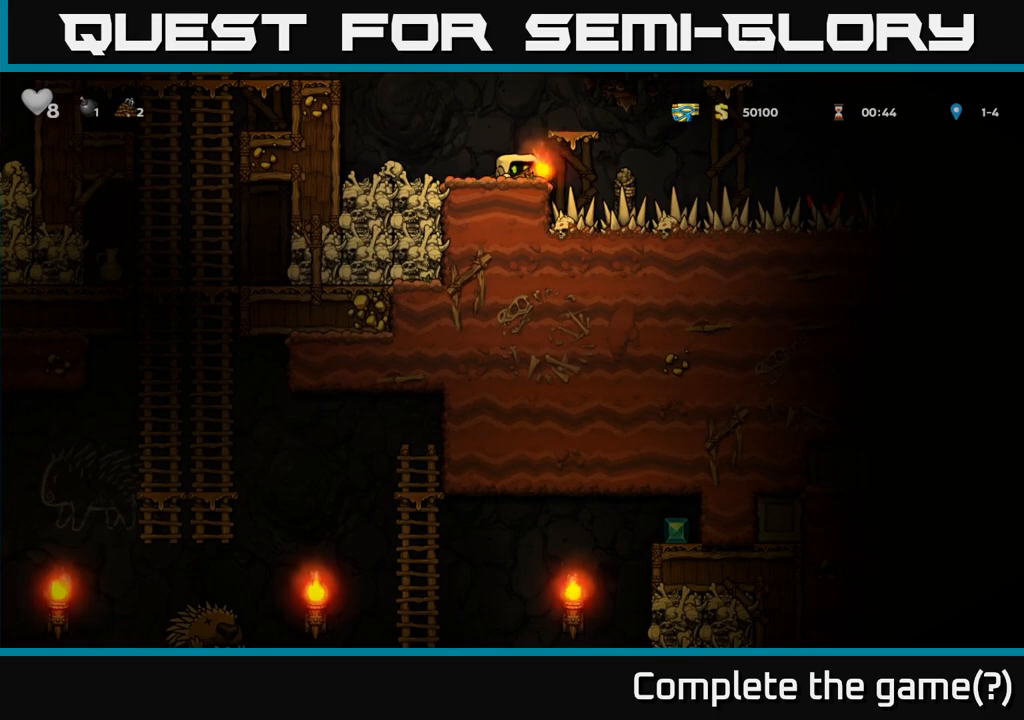
{"buttons": ["L3"], "left_stick": "down-right", "events": [[383, "L3", "down"]]}
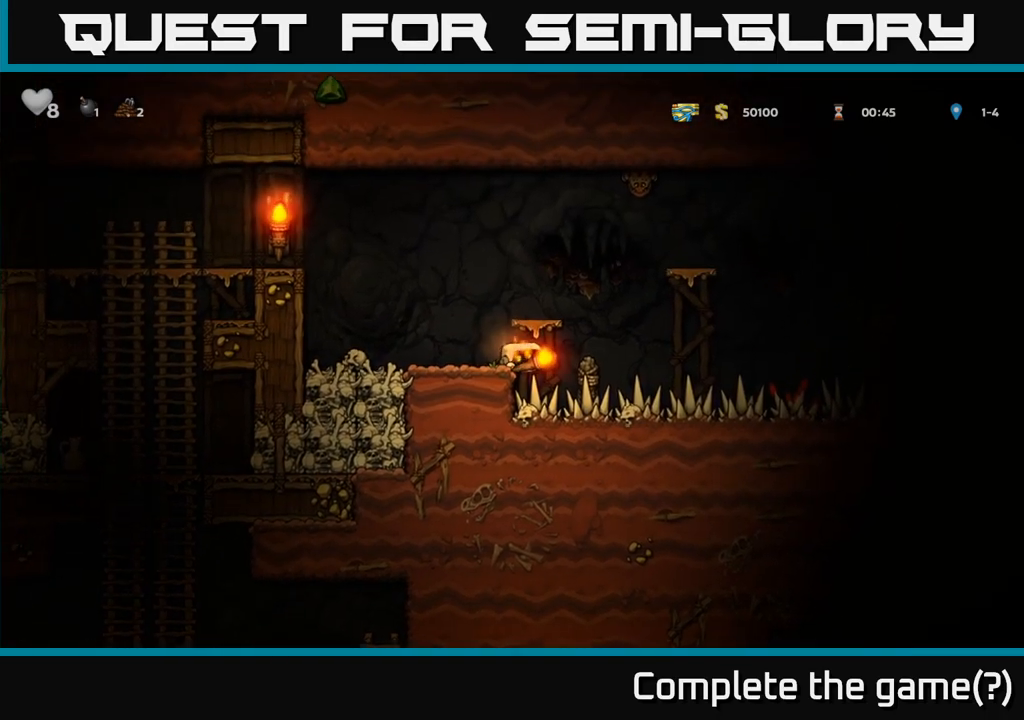
{"buttons": [], "left_stick": "down-right", "events": [[300, "L3", "up"]]}